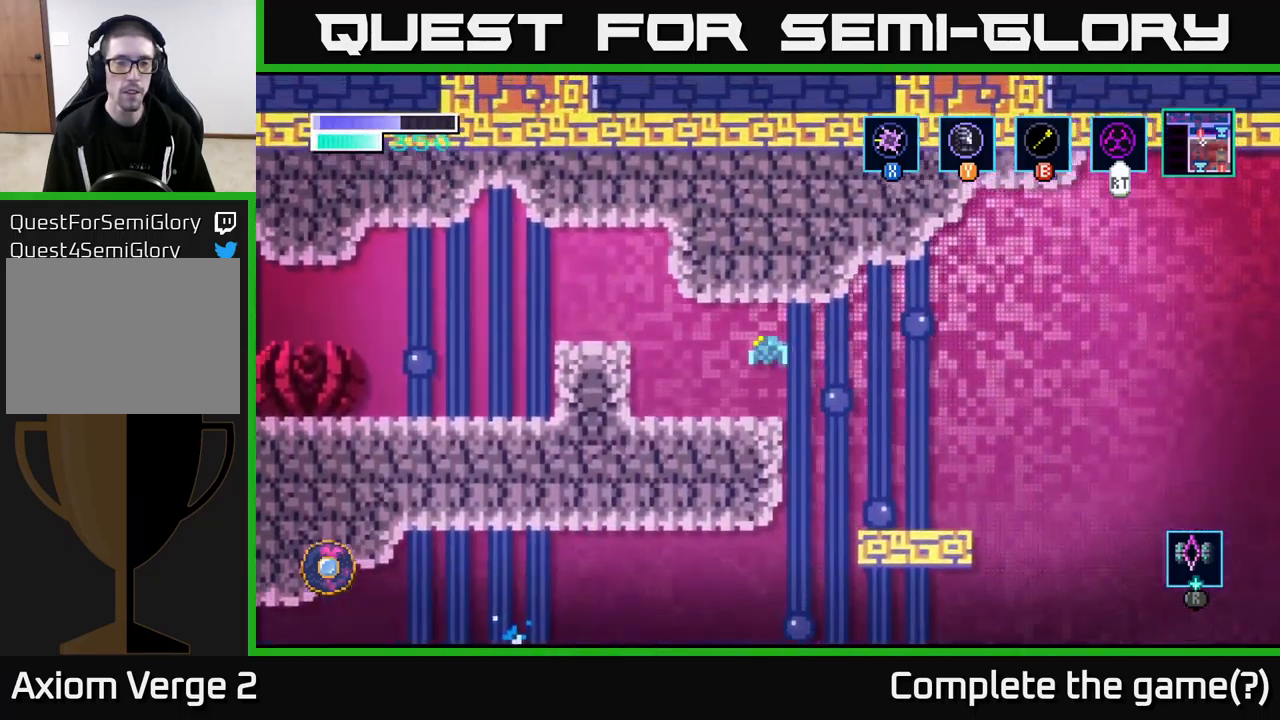
Gameplay with a controller (Xbox layout); each line is a JSON object with the inputs held at the frame after it. "events" lists button and stick changes between this image and that frame as [ms after this image, input, new state], when the widget could be followed in between.
{"buttons": [], "left_stick": "left", "right_stick": "center", "events": [[167, "left_stick", "left"]]}
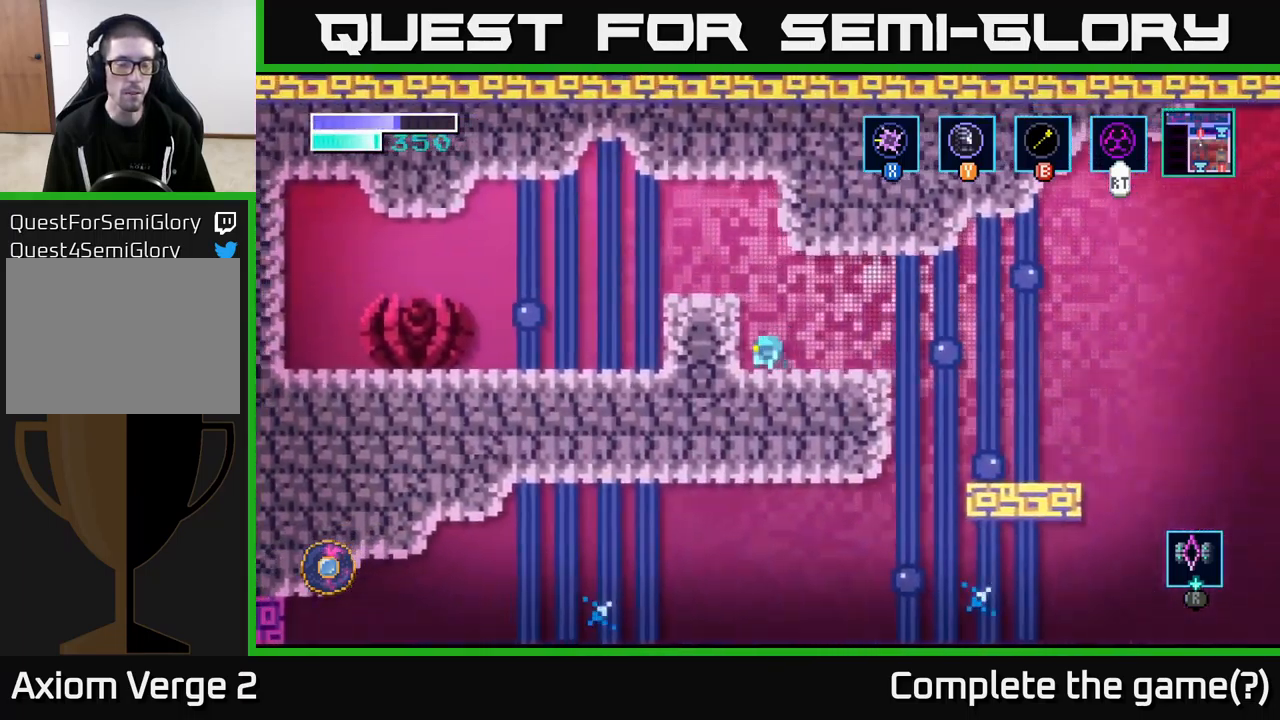
{"buttons": [], "left_stick": "left", "right_stick": "center", "events": [[17, "left_stick", "center"], [84, "A", "down"], [134, "left_stick", "left"], [350, "A", "up"]]}
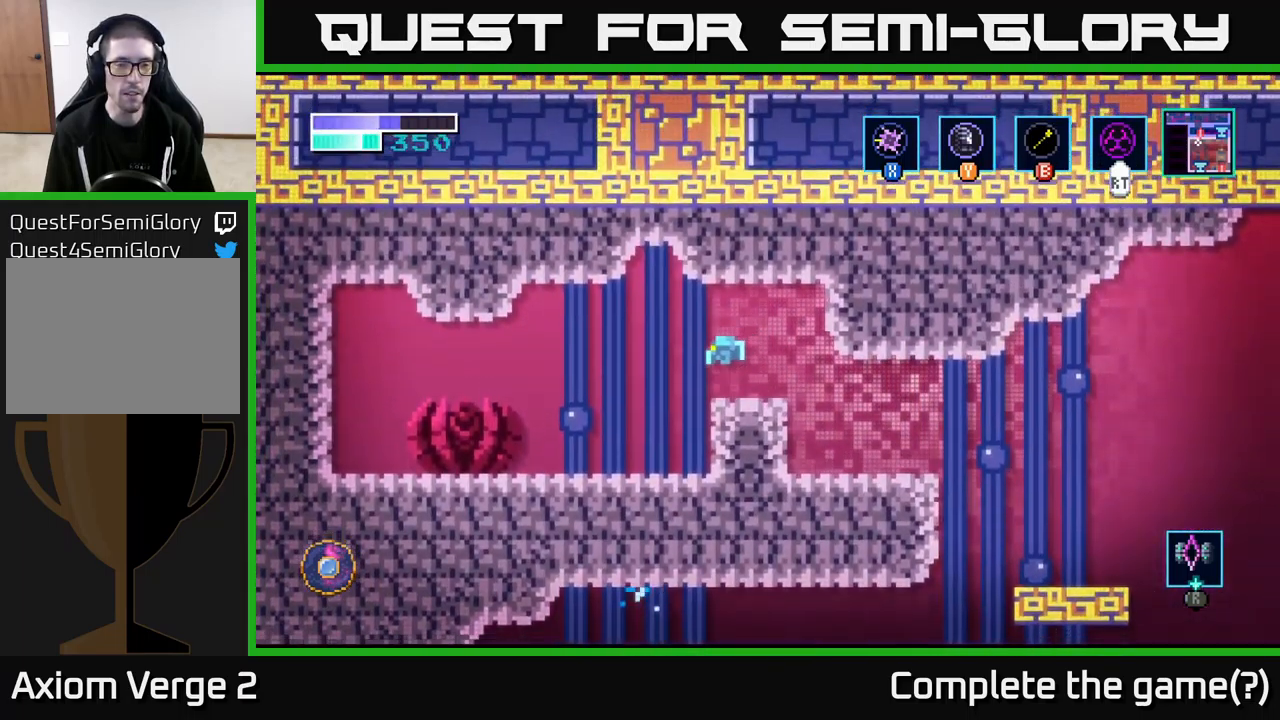
{"buttons": [], "left_stick": "left", "right_stick": "center", "events": [[317, "X", "down"], [467, "X", "up"]]}
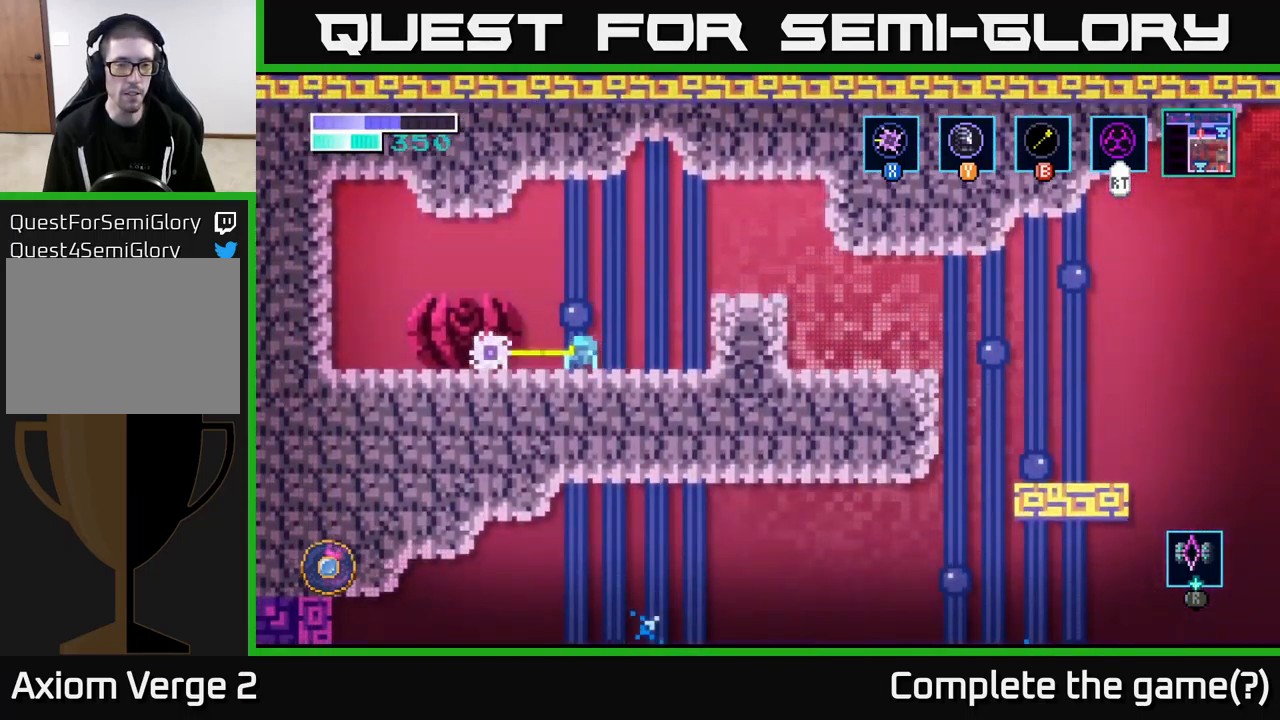
{"buttons": [], "left_stick": "left", "right_stick": "center", "events": [[100, "X", "down"], [167, "left_stick", "center"], [250, "X", "up"], [300, "left_stick", "left"]]}
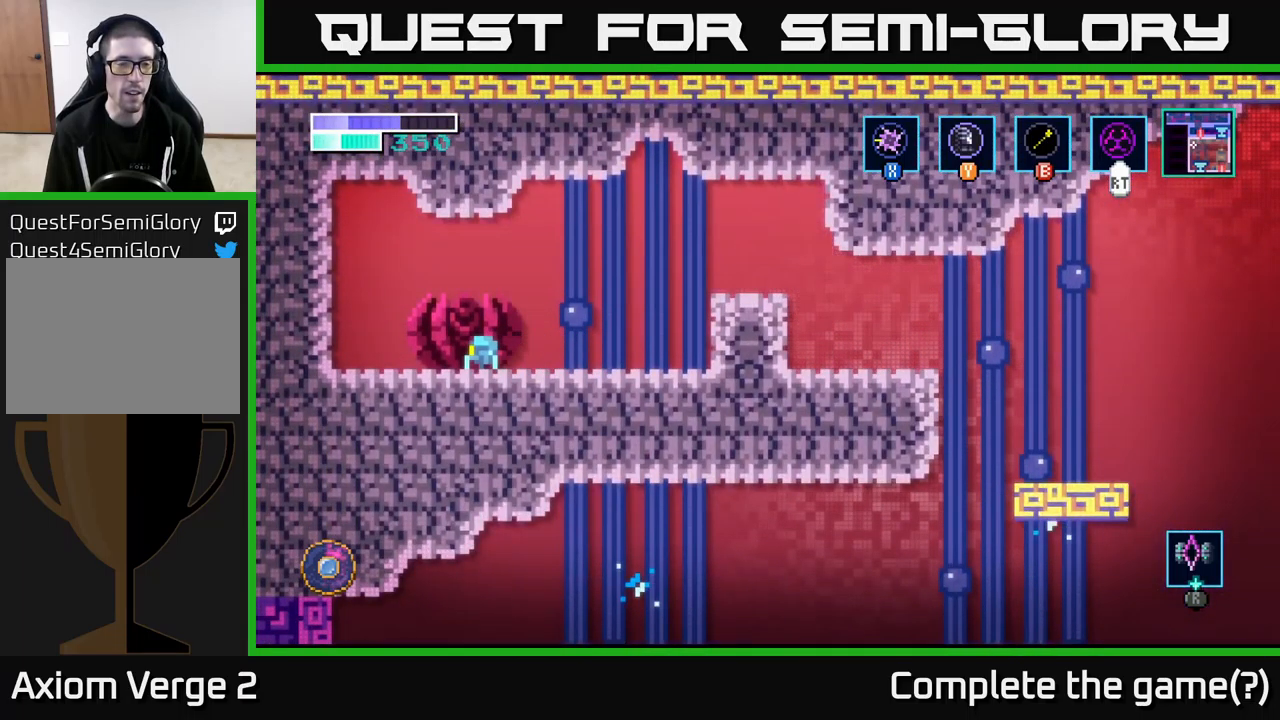
{"buttons": ["A"], "left_stick": "left", "right_stick": "center", "events": [[84, "X", "down"], [134, "left_stick", "up-left"], [184, "X", "up"], [300, "A", "down"], [300, "left_stick", "left"]]}
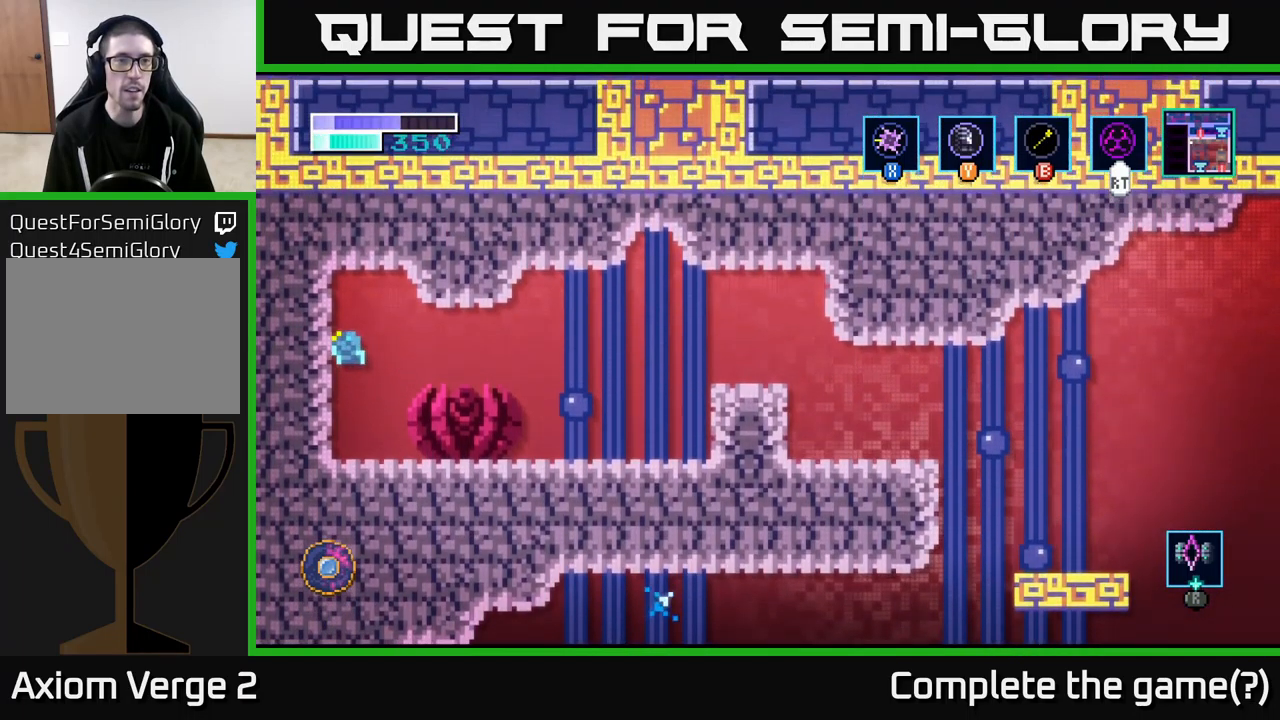
{"buttons": [], "left_stick": "right", "right_stick": "center", "events": [[50, "left_stick", "up-left"], [284, "left_stick", "up-right"], [384, "A", "up"], [484, "left_stick", "right"]]}
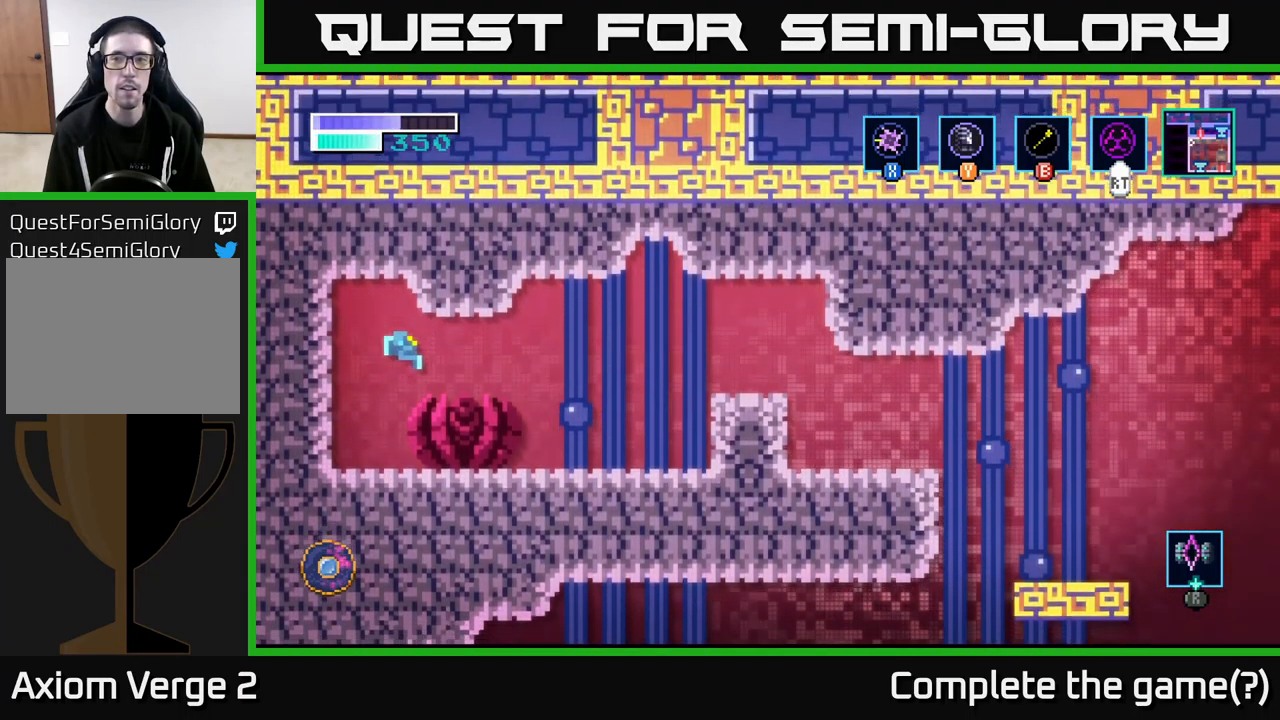
{"buttons": [], "left_stick": "right", "right_stick": "center", "events": []}
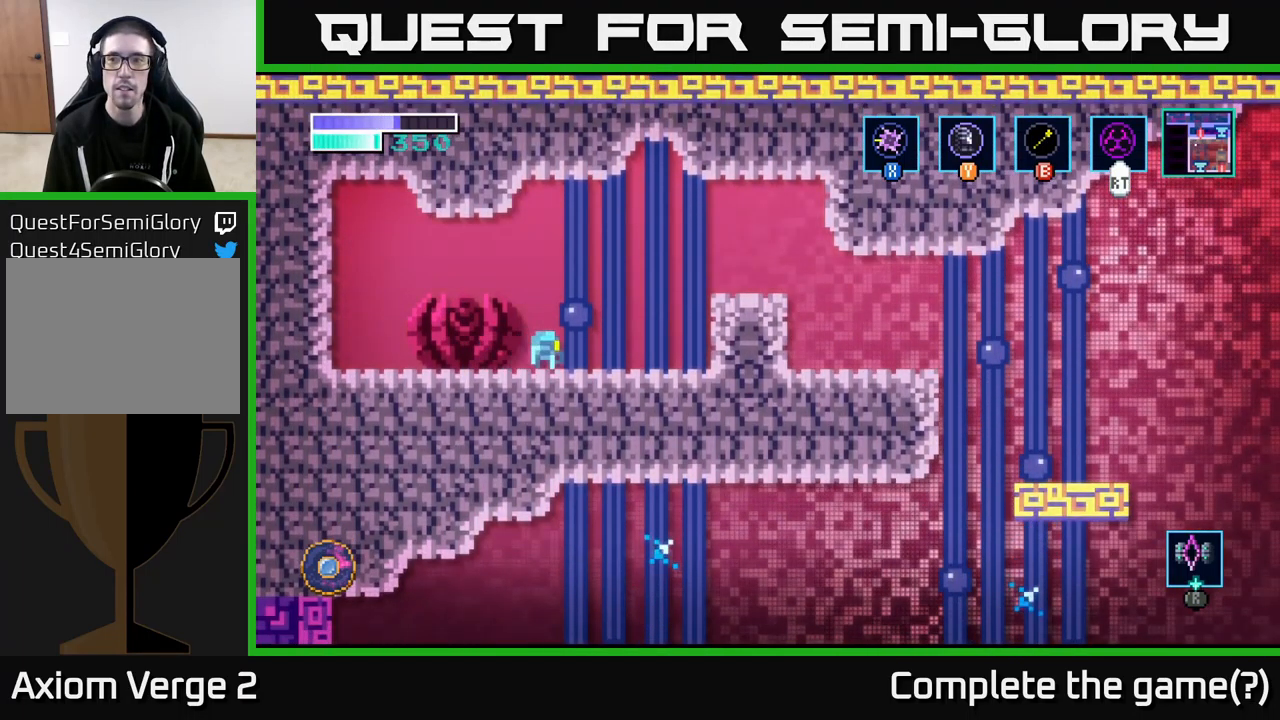
{"buttons": [], "left_stick": "center", "right_stick": "center", "events": [[201, "SELECT", "down"], [267, "left_stick", "center"], [351, "SELECT", "up"]]}
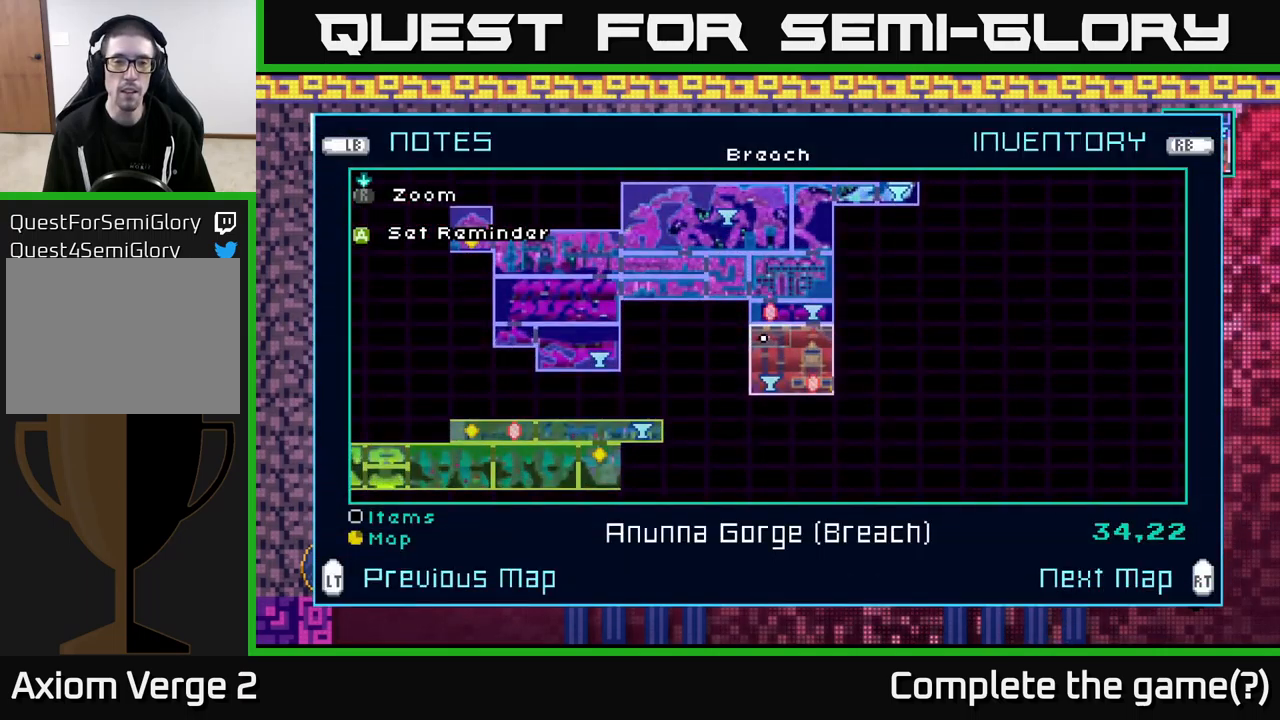
{"buttons": [], "left_stick": "center", "right_stick": "center", "events": []}
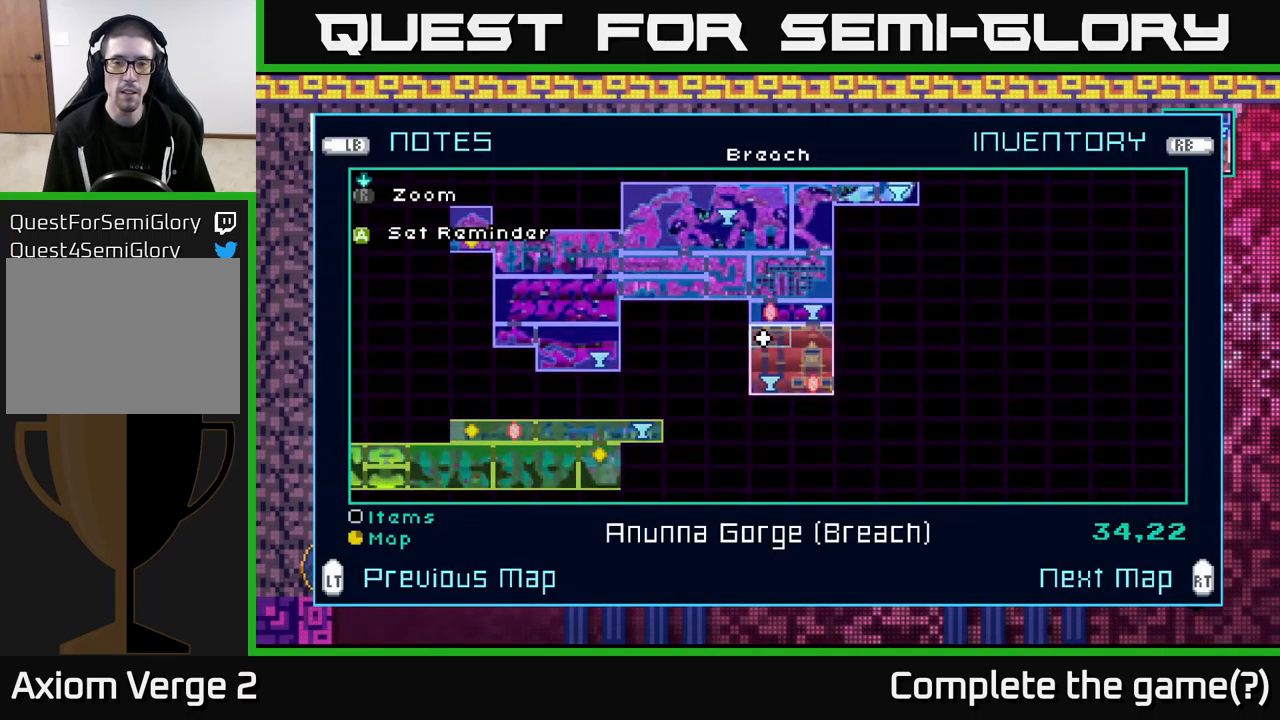
{"buttons": [], "left_stick": "center", "right_stick": "center", "events": []}
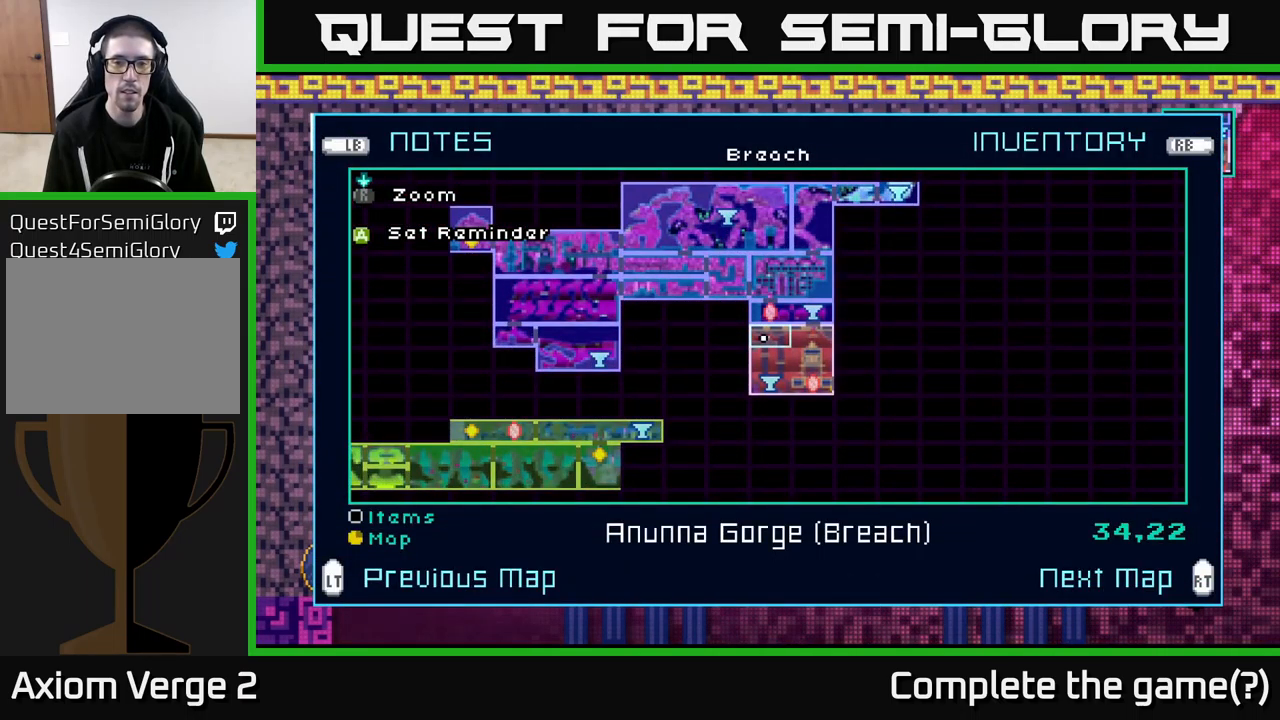
{"buttons": [], "left_stick": "center", "right_stick": "center", "events": []}
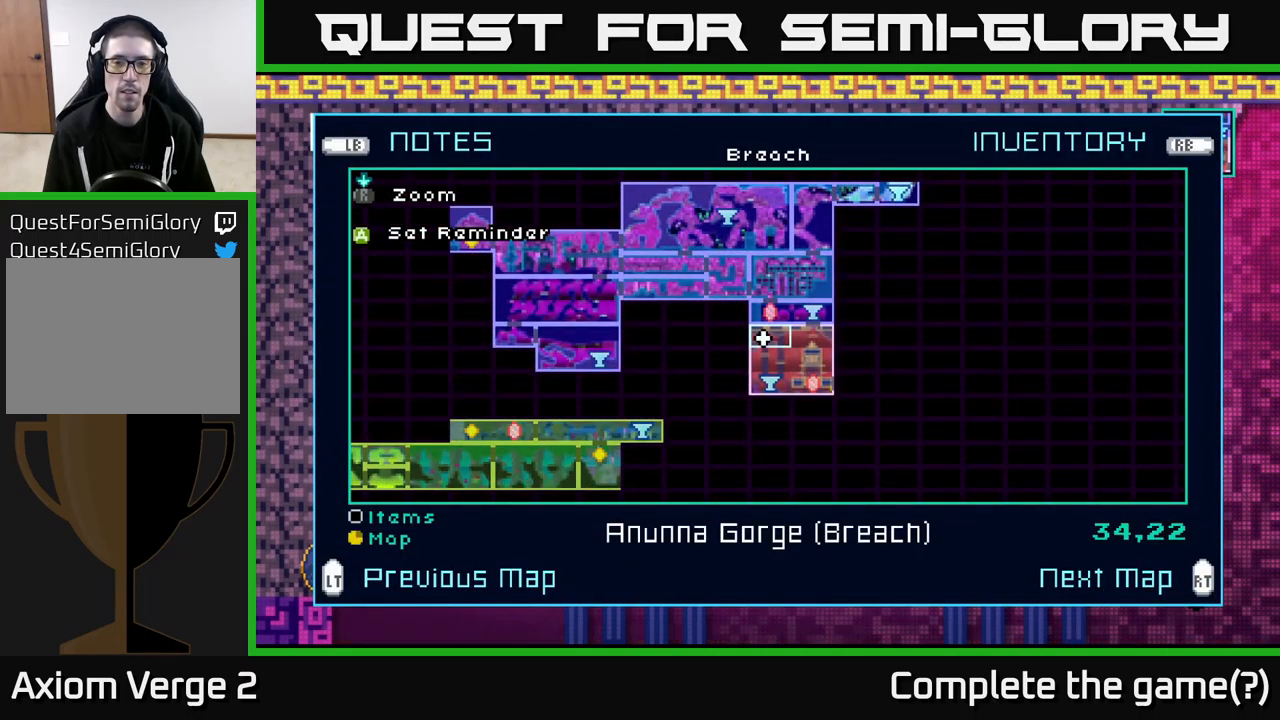
{"buttons": [], "left_stick": "center", "right_stick": "center", "events": [[400, "SELECT", "down"], [500, "SELECT", "up"]]}
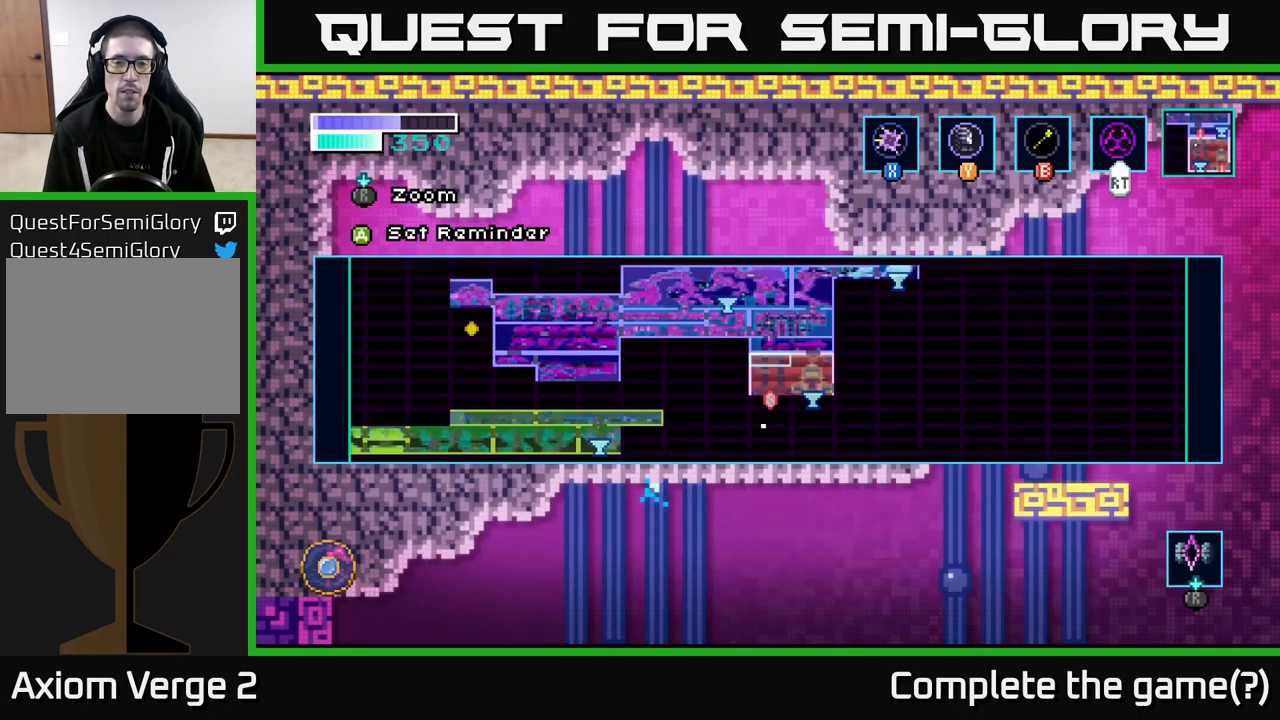
{"buttons": ["A"], "left_stick": "right", "right_stick": "center", "events": [[167, "left_stick", "right"], [417, "A", "down"]]}
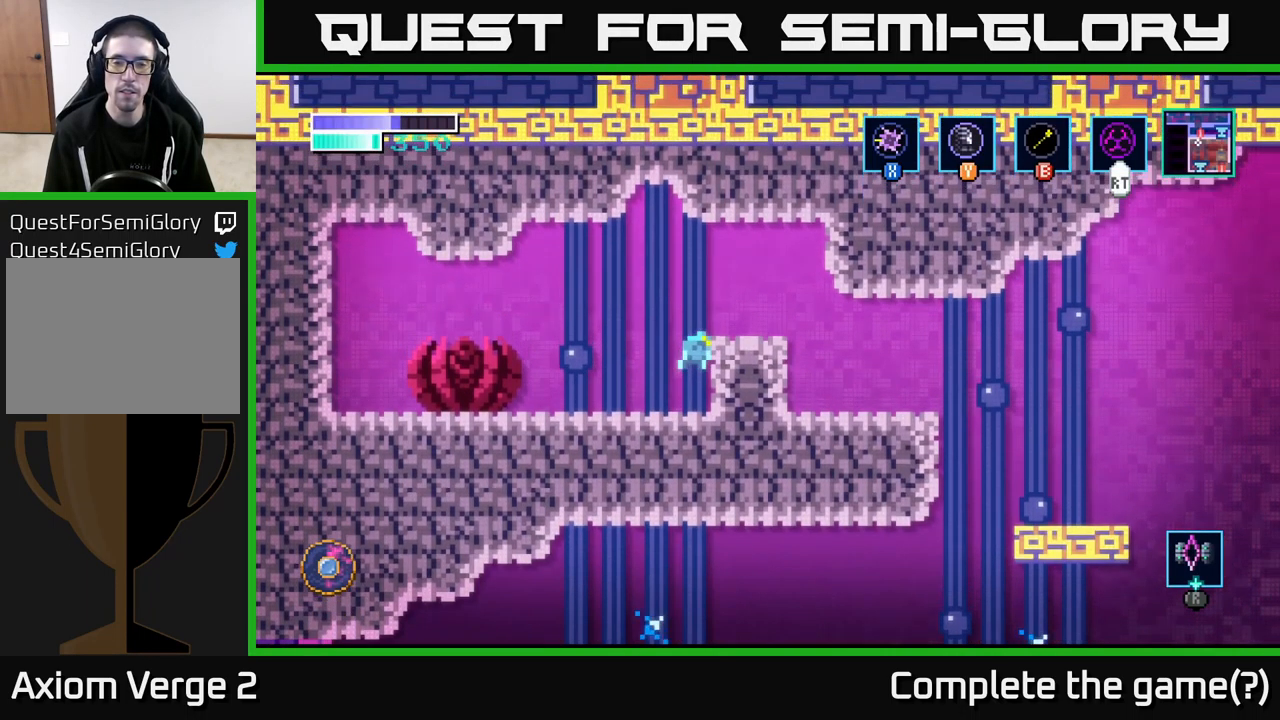
{"buttons": [], "left_stick": "right", "right_stick": "center", "events": [[117, "A", "up"]]}
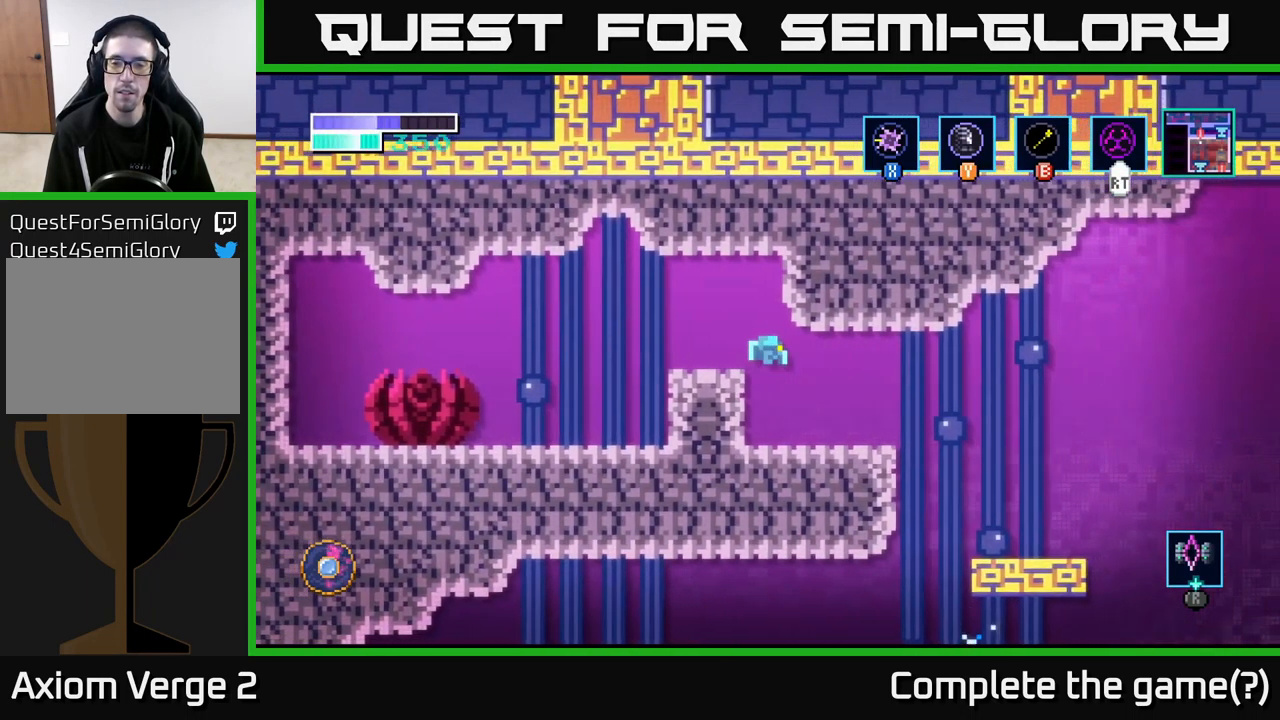
{"buttons": [], "left_stick": "right", "right_stick": "center", "events": [[417, "A", "down"], [483, "A", "up"]]}
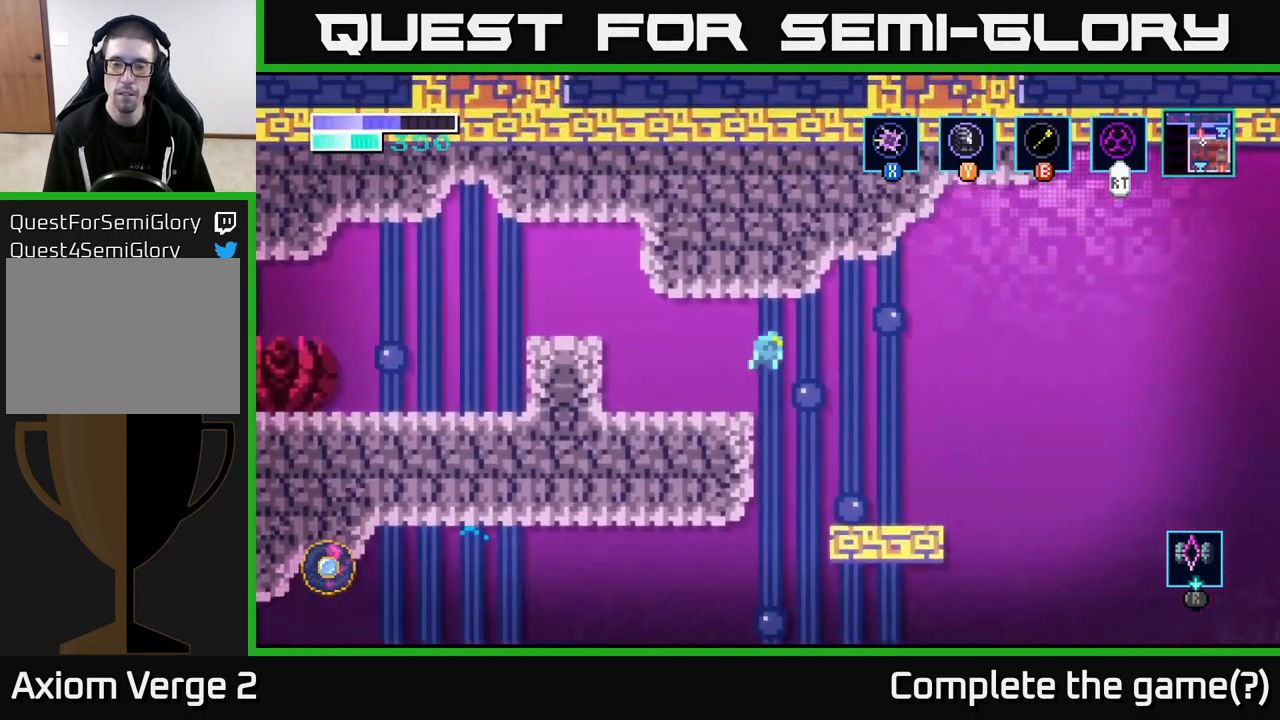
{"buttons": [], "left_stick": "right", "right_stick": "center", "events": []}
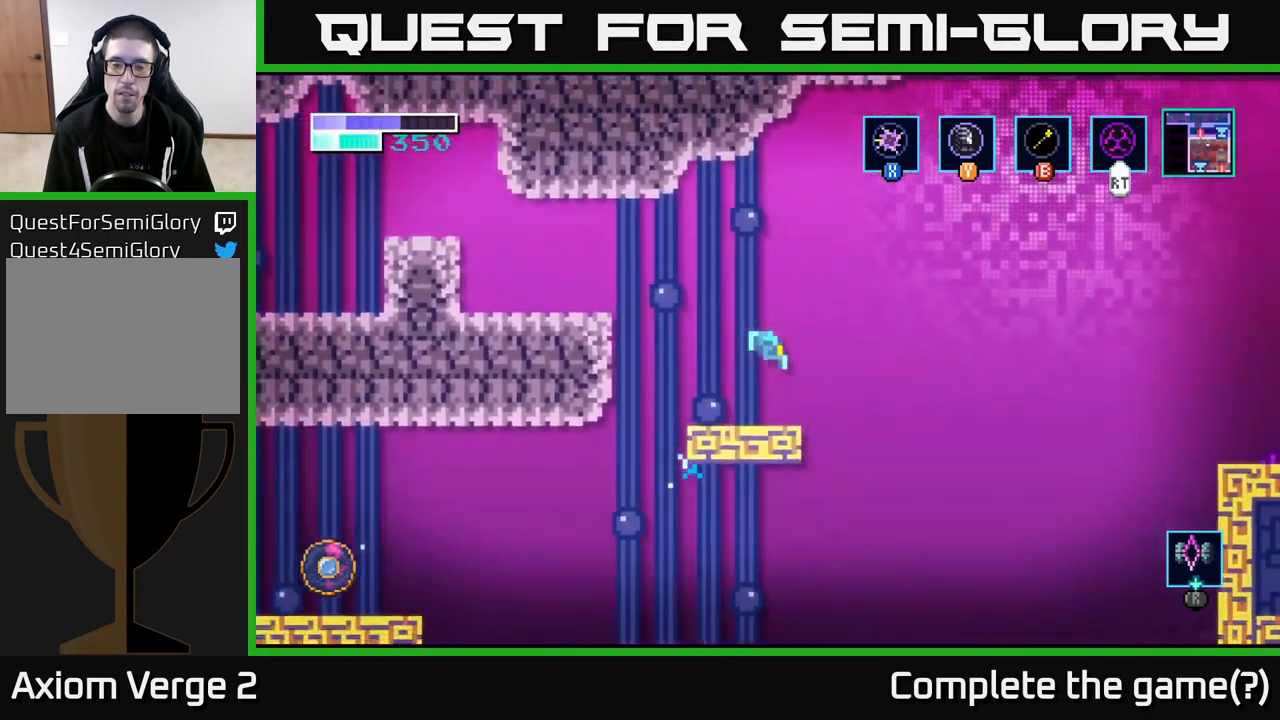
{"buttons": ["A"], "left_stick": "right", "right_stick": "center", "events": [[233, "A", "down"]]}
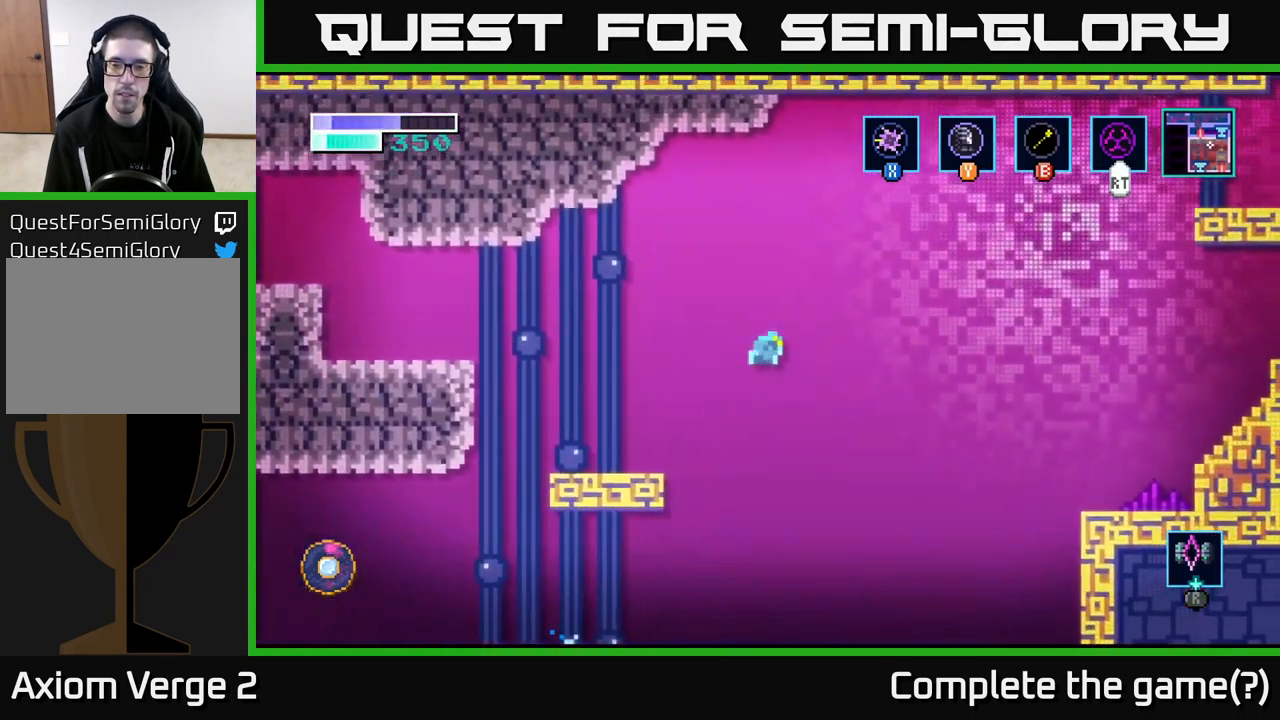
{"buttons": ["A"], "left_stick": "right", "right_stick": "center", "events": []}
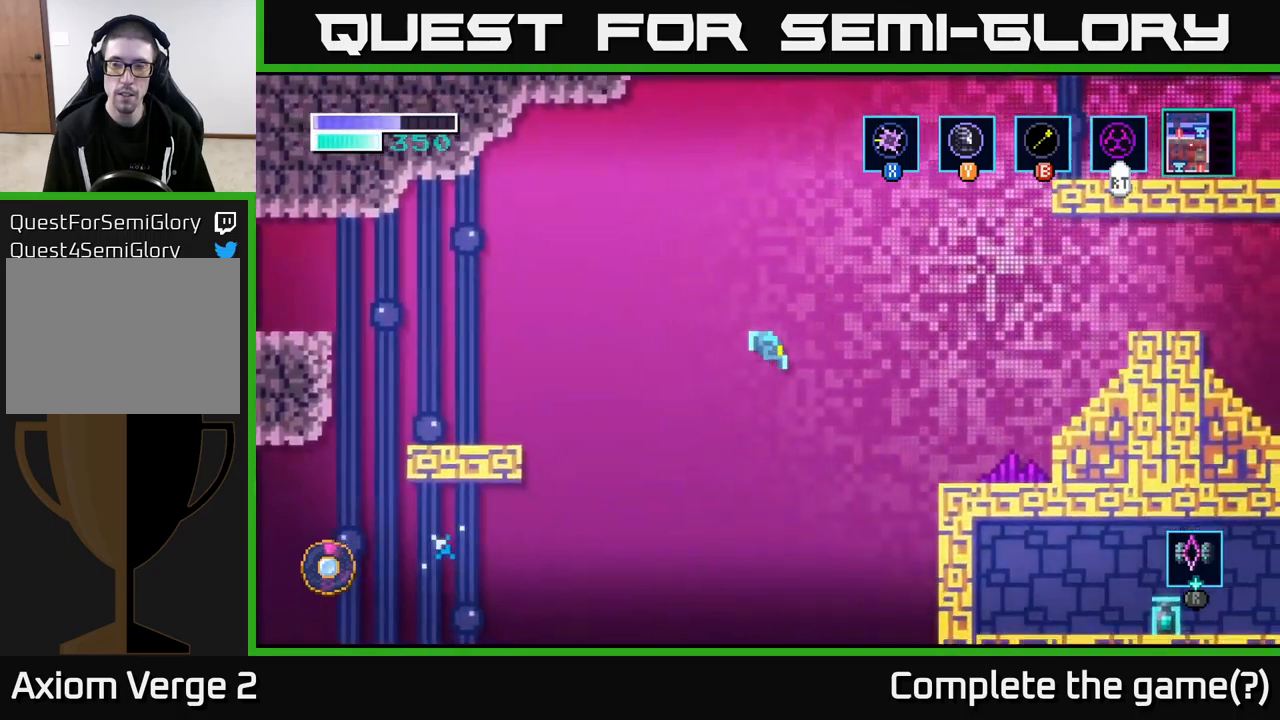
{"buttons": [], "left_stick": "right", "right_stick": "center", "events": [[284, "A", "up"]]}
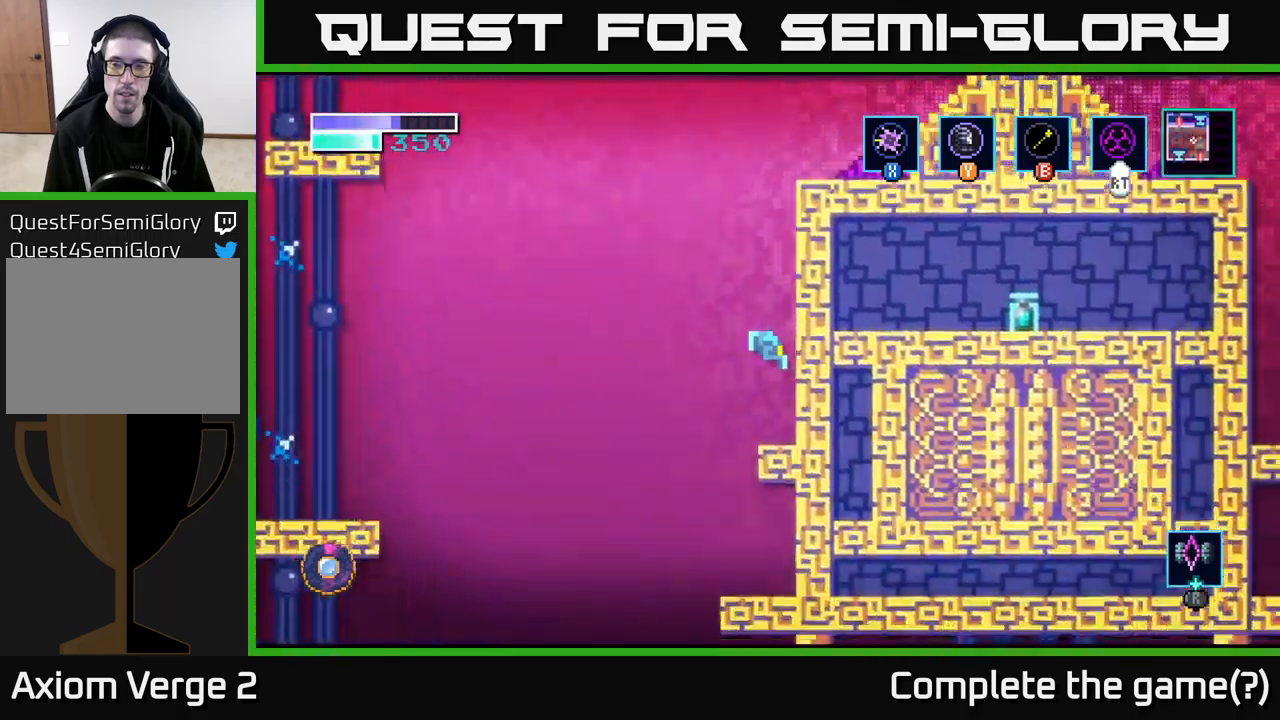
{"buttons": [], "left_stick": "left", "right_stick": "center", "events": [[334, "left_stick", "center"], [384, "left_stick", "left"]]}
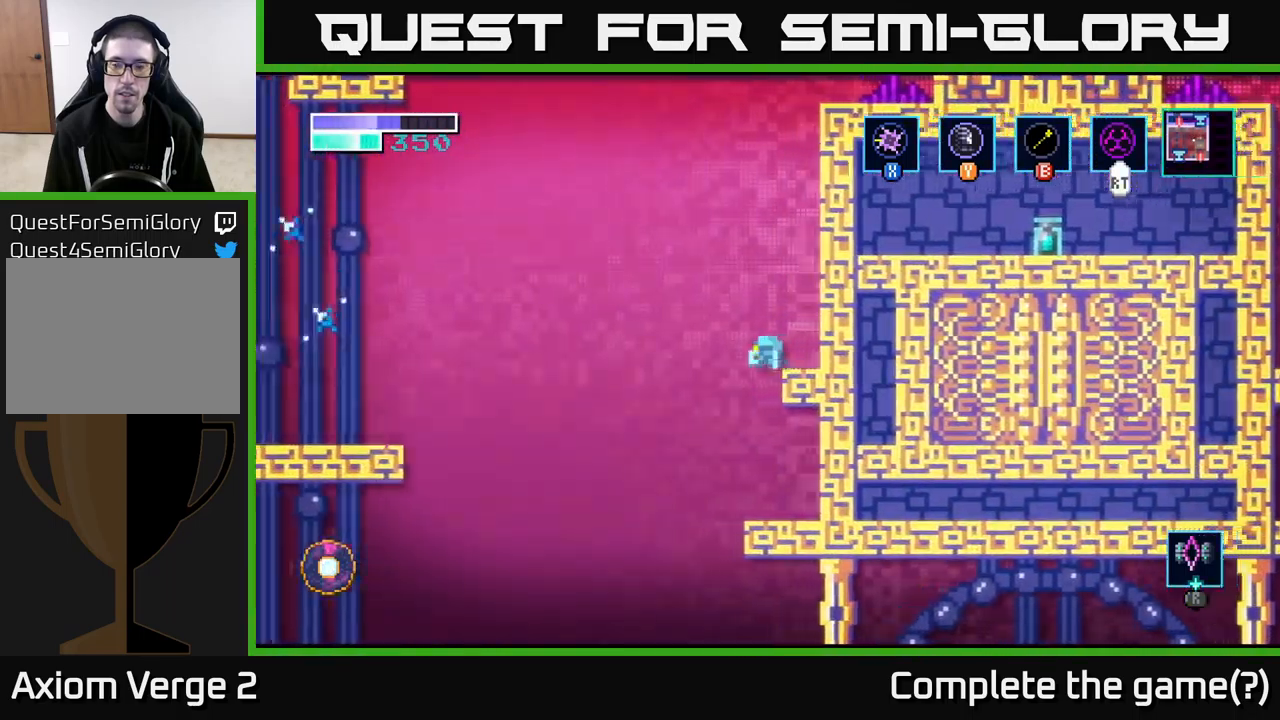
{"buttons": [], "left_stick": "right", "right_stick": "center", "events": [[117, "left_stick", "right"]]}
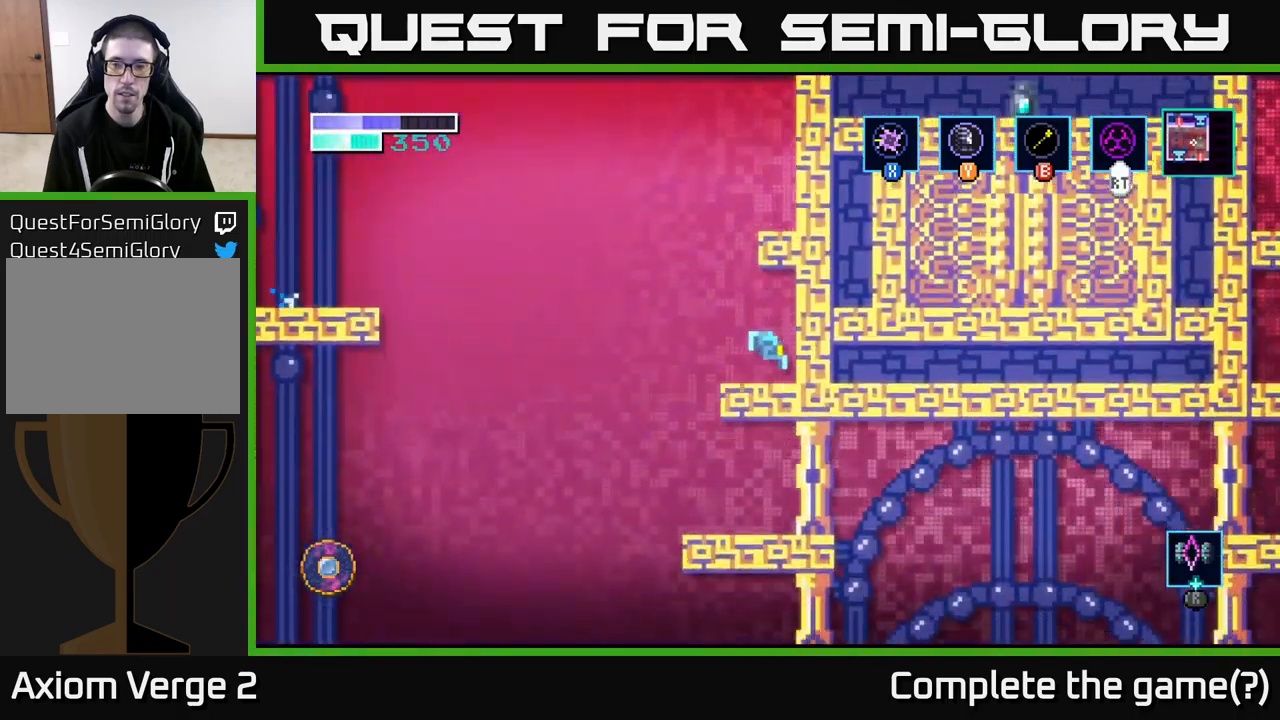
{"buttons": [], "left_stick": "left", "right_stick": "center", "events": [[34, "left_stick", "center"], [300, "left_stick", "left"]]}
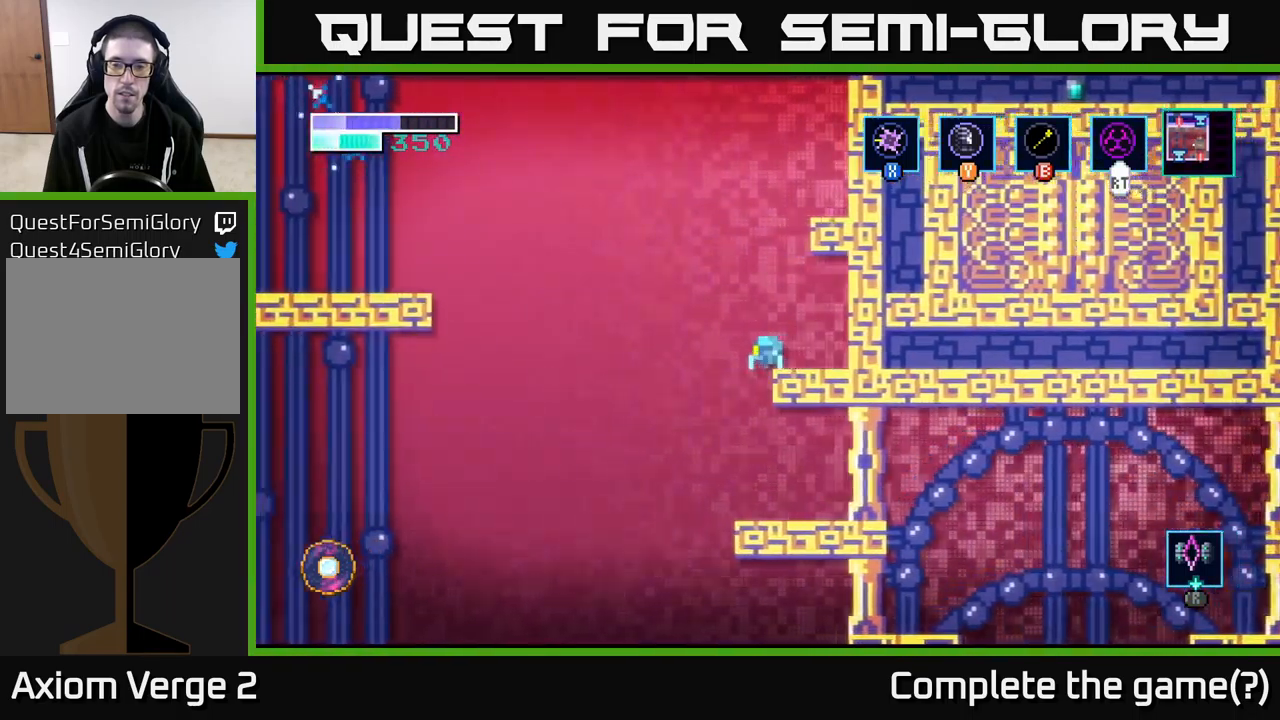
{"buttons": [], "left_stick": "right", "right_stick": "center", "events": [[384, "left_stick", "center"], [434, "left_stick", "right"]]}
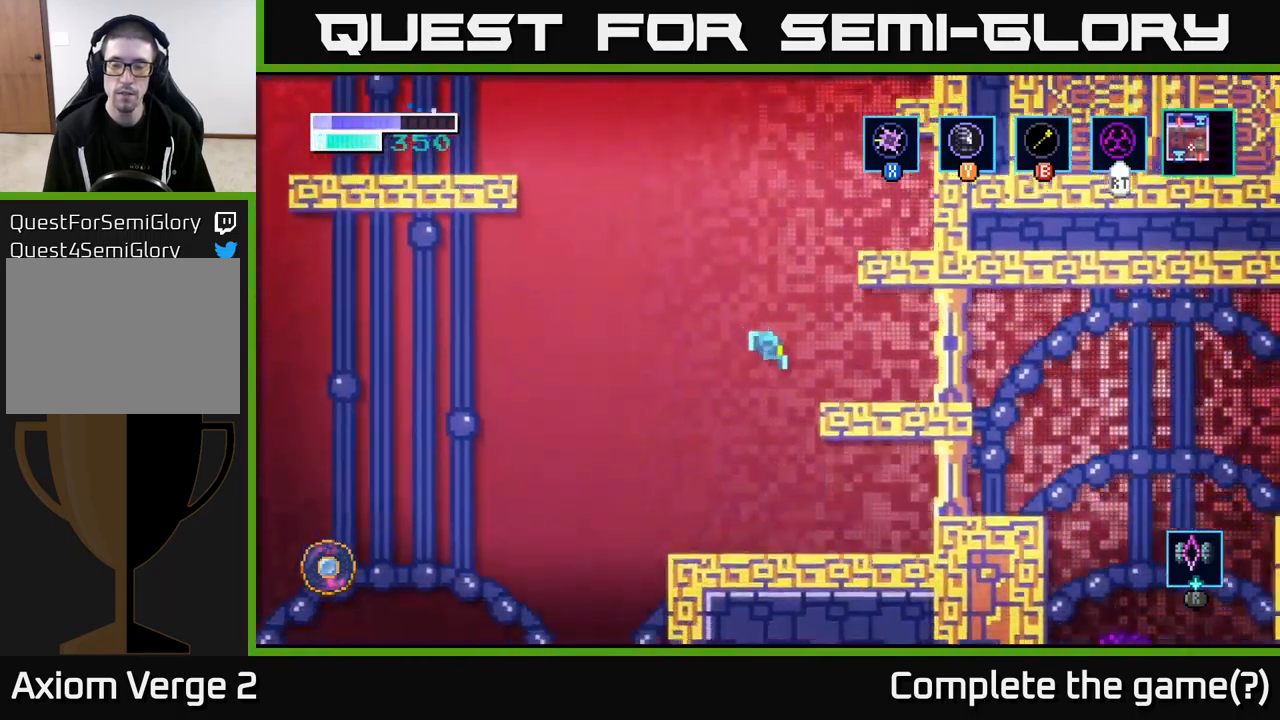
{"buttons": [], "left_stick": "left", "right_stick": "center", "events": [[167, "left_stick", "left"]]}
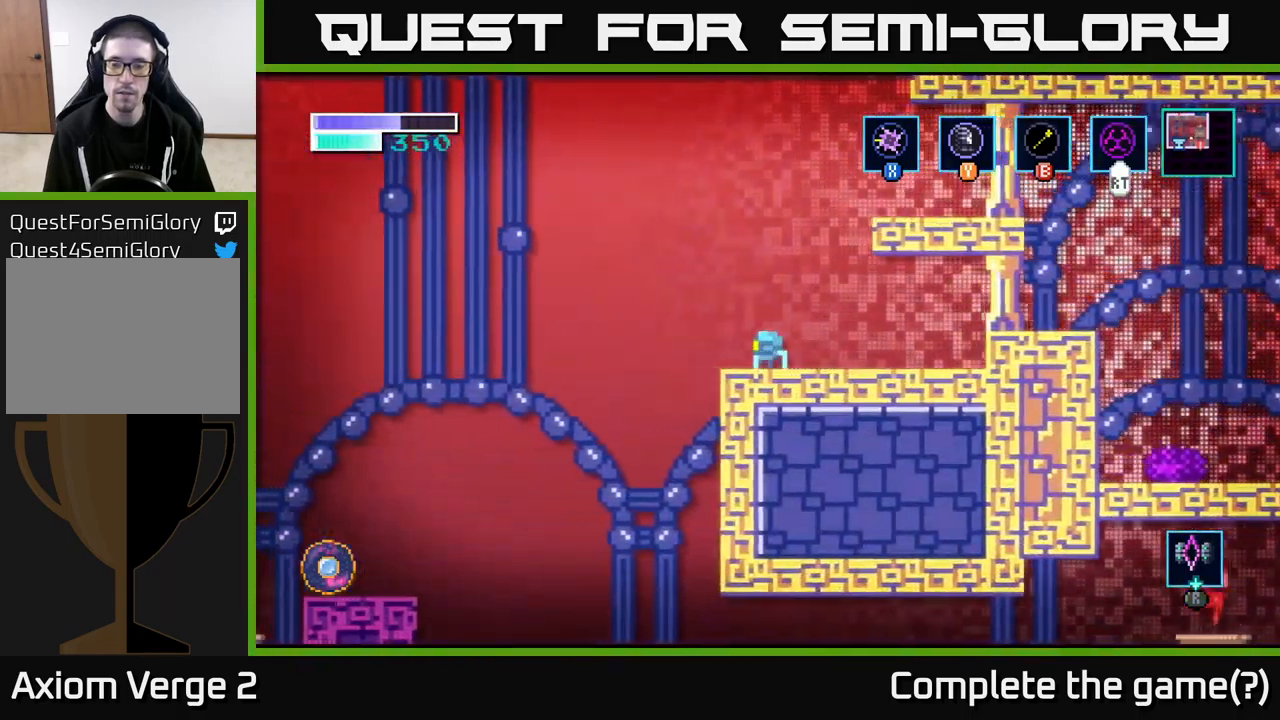
{"buttons": [], "left_stick": "center", "right_stick": "center", "events": [[467, "left_stick", "center"]]}
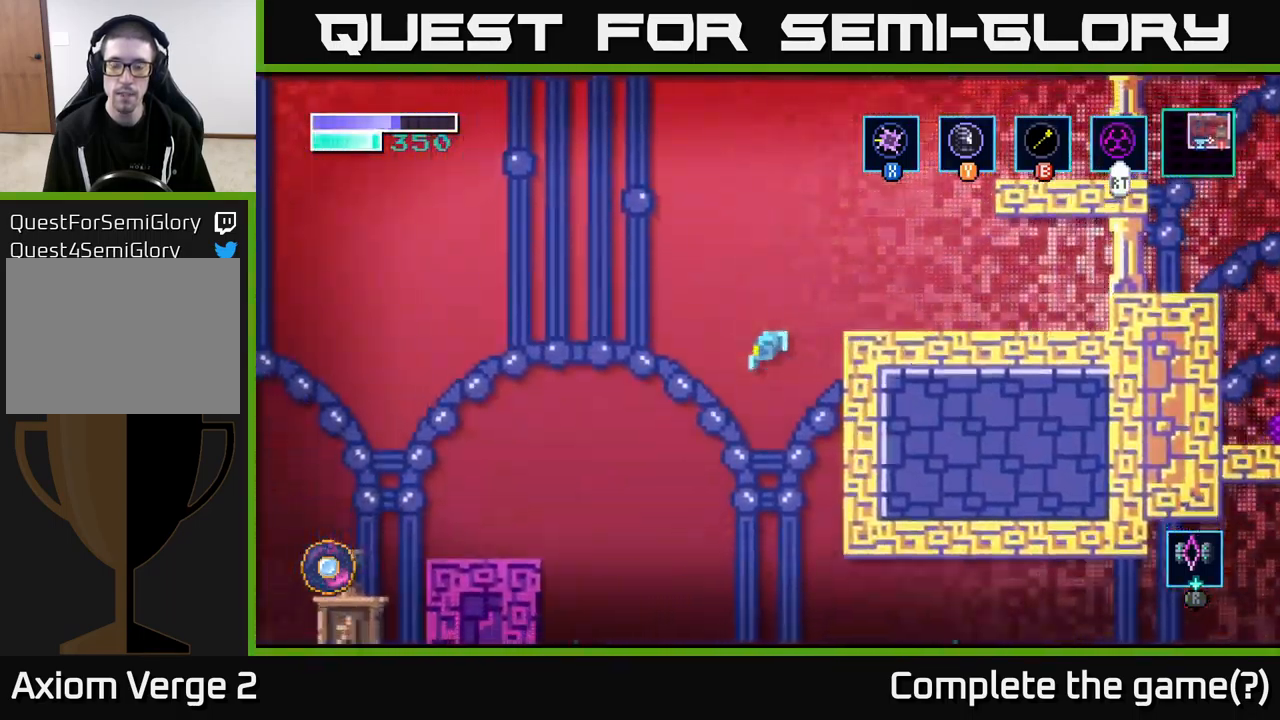
{"buttons": [], "left_stick": "right", "right_stick": "center", "events": [[50, "left_stick", "right"]]}
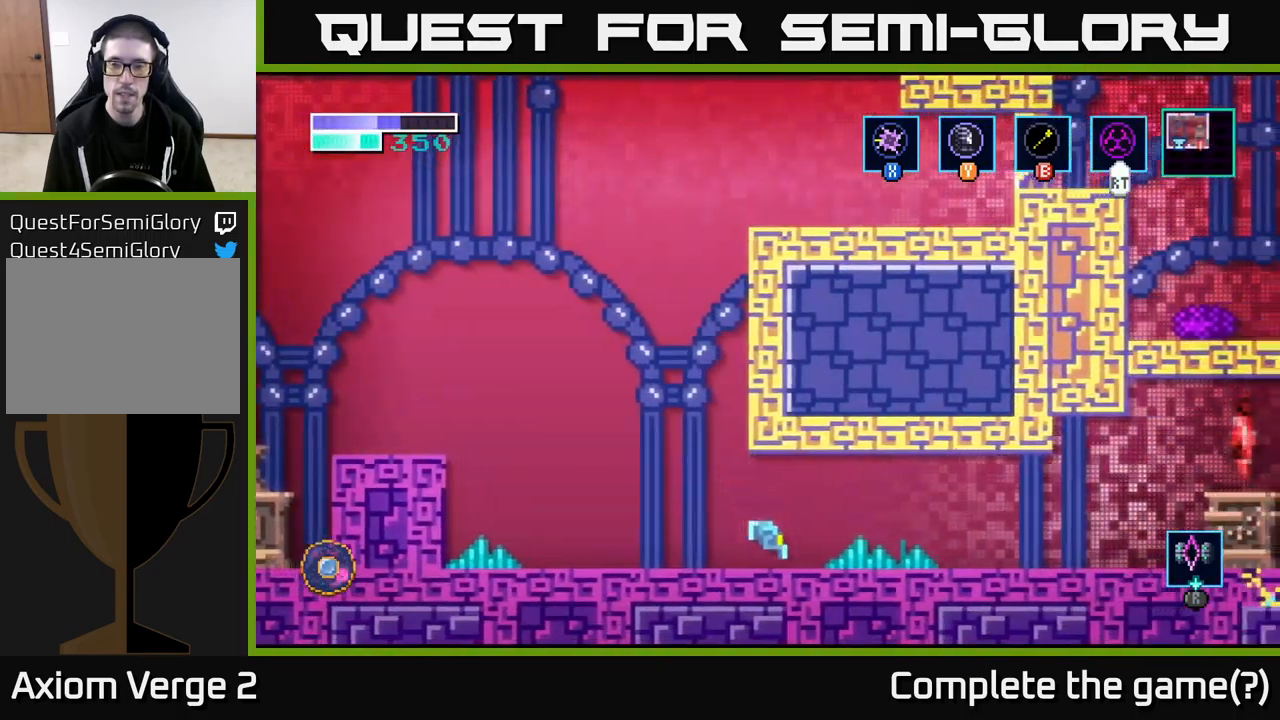
{"buttons": ["A"], "left_stick": "right", "right_stick": "center", "events": [[217, "A", "down"]]}
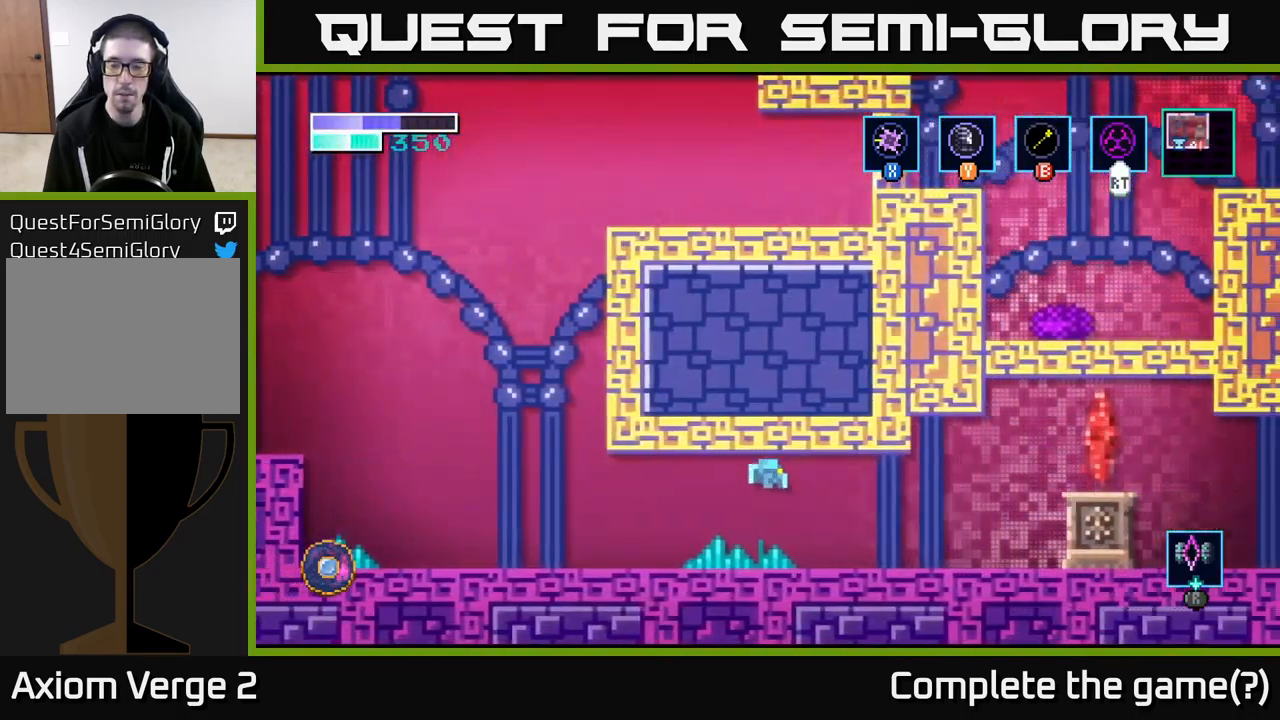
{"buttons": [], "left_stick": "right", "right_stick": "center", "events": [[17, "A", "up"]]}
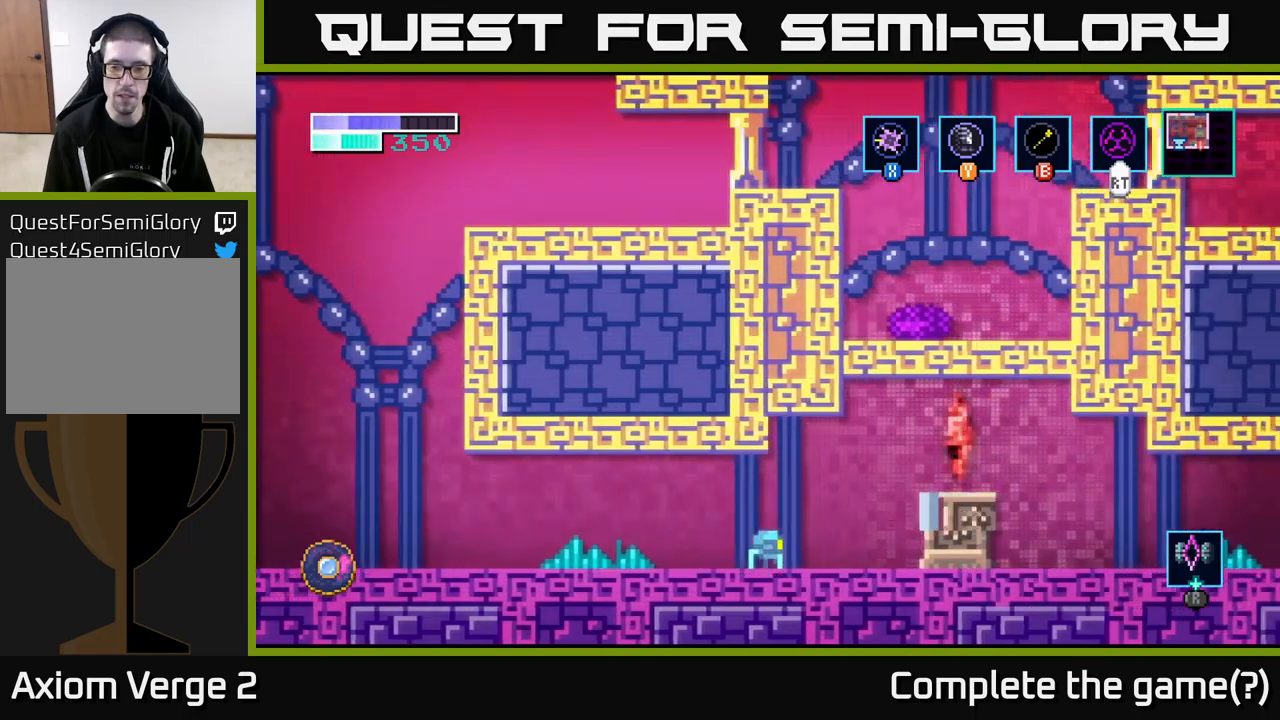
{"buttons": [], "left_stick": "left", "right_stick": "center", "events": [[284, "left_stick", "center"], [384, "left_stick", "left"]]}